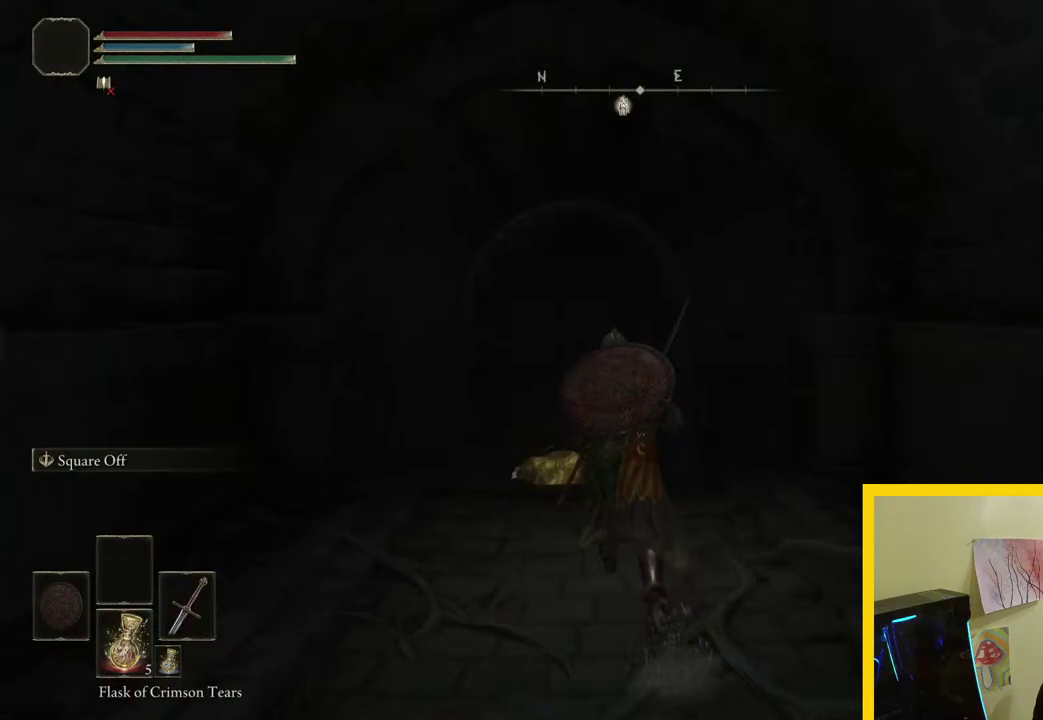
Gameplay with a controller (Xbox layout); each line is a JSON object with the inputs held at the frame after it. "button_events" lists button changes between this image and that frame as [ms after this image, input, new state], when the widget could be followed in between (sticks are given only as held states). Not read: L2 R2.
{"buttons": ["B"], "left_stick": "up", "right_stick": "center", "button_events": []}
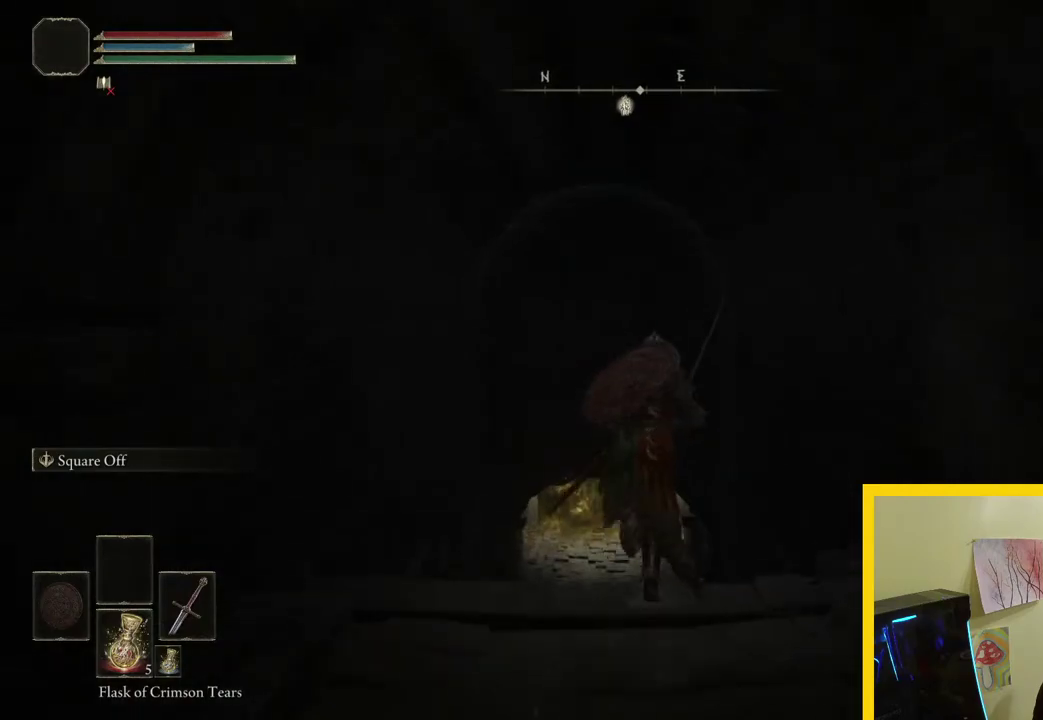
{"buttons": ["B"], "left_stick": "up", "right_stick": "center", "button_events": [[200, "A", "down"], [317, "A", "up"]]}
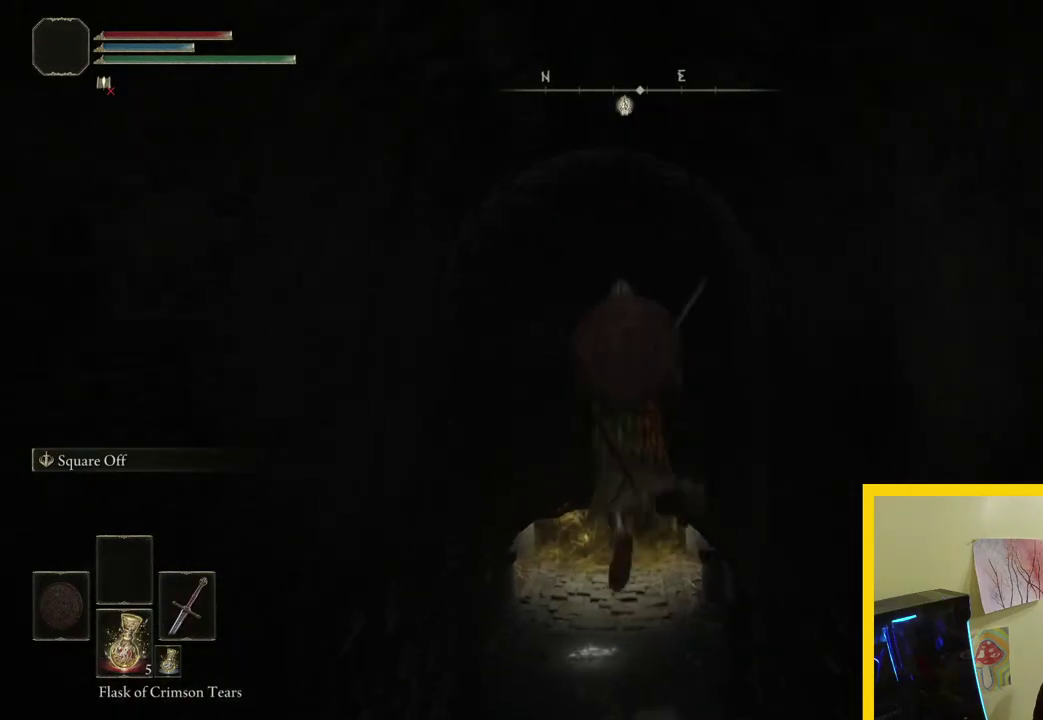
{"buttons": ["B"], "left_stick": "up", "right_stick": "center", "button_events": []}
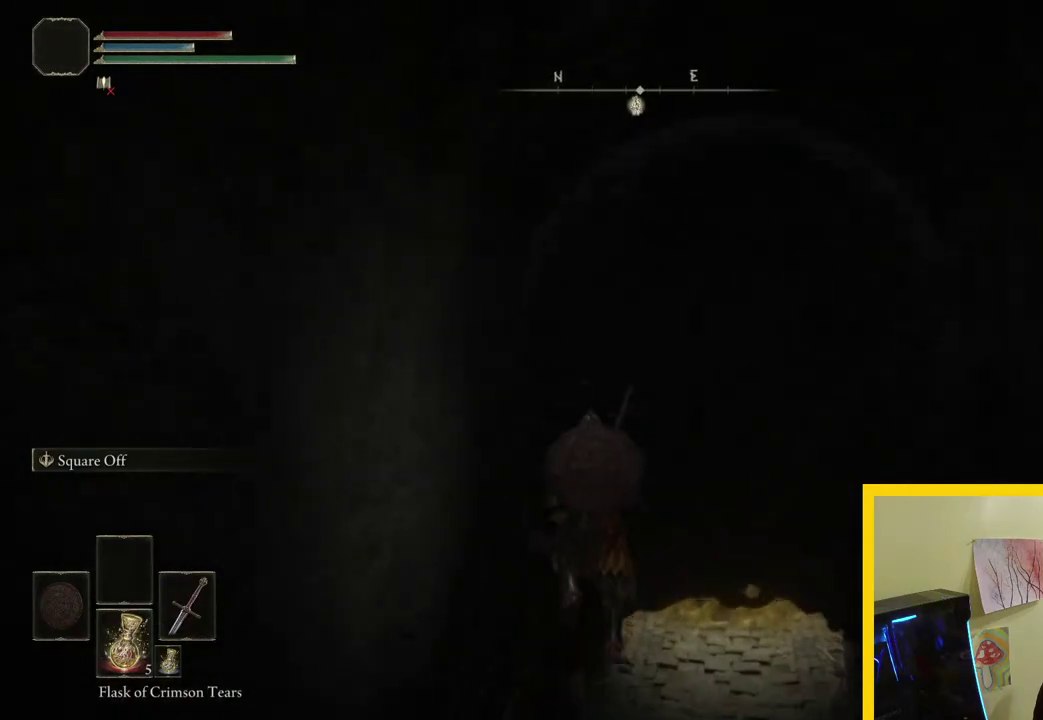
{"buttons": ["B"], "left_stick": "up", "right_stick": "center", "button_events": []}
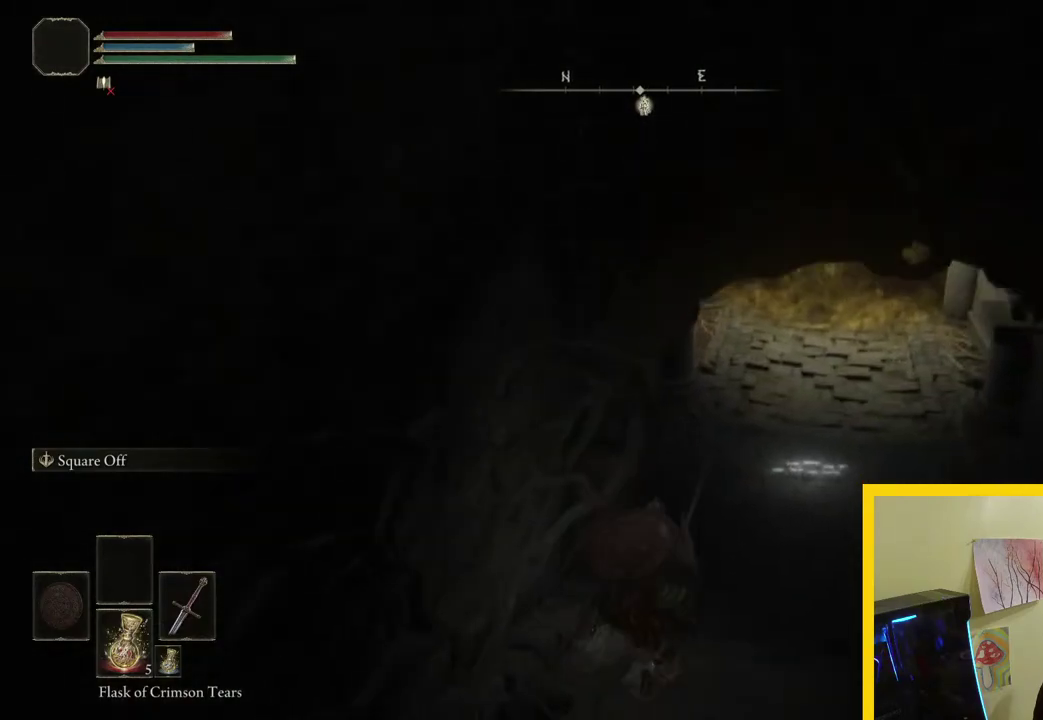
{"buttons": ["B"], "left_stick": "up-right", "right_stick": "center", "button_events": []}
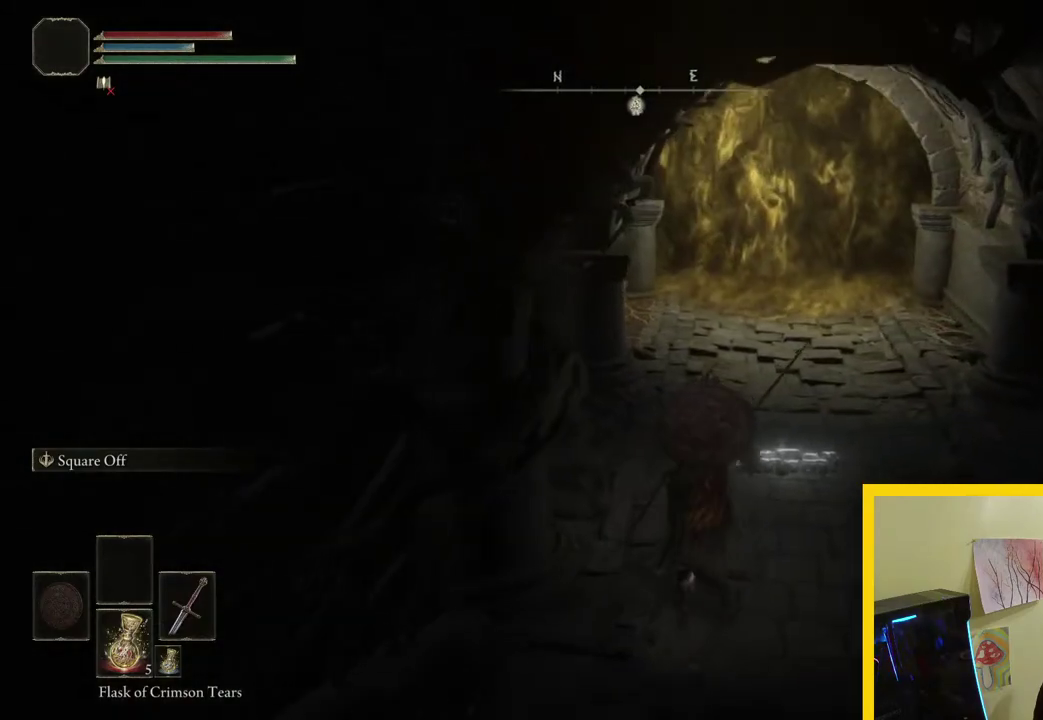
{"buttons": ["B"], "left_stick": "up", "right_stick": "center", "button_events": []}
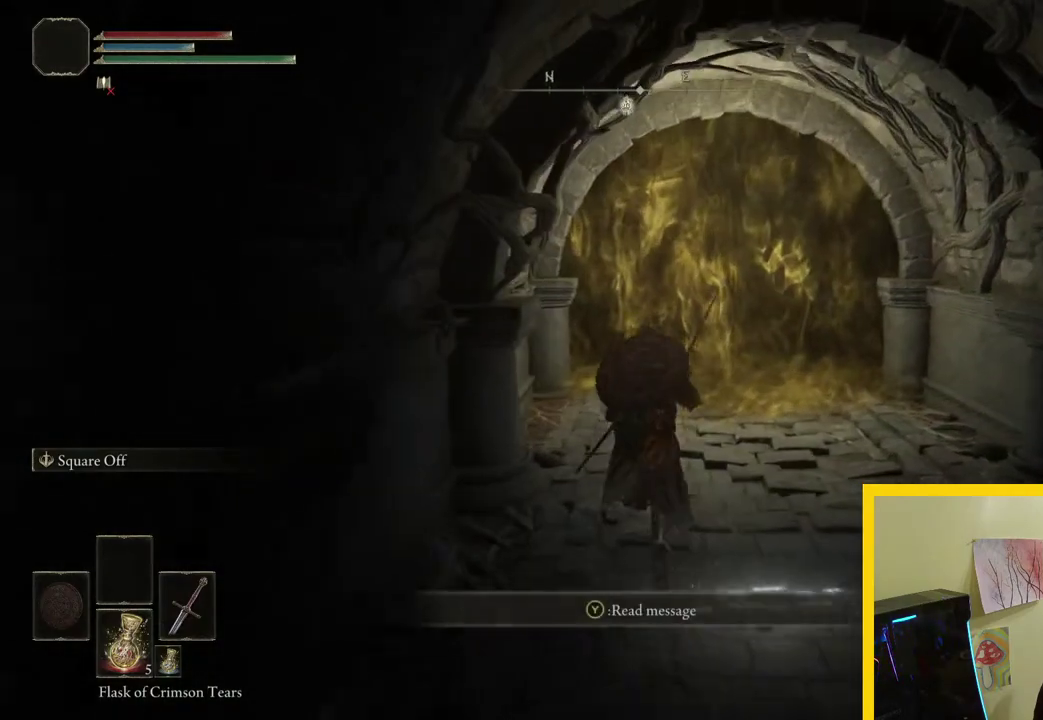
{"buttons": ["B"], "left_stick": "up", "right_stick": "center", "button_events": []}
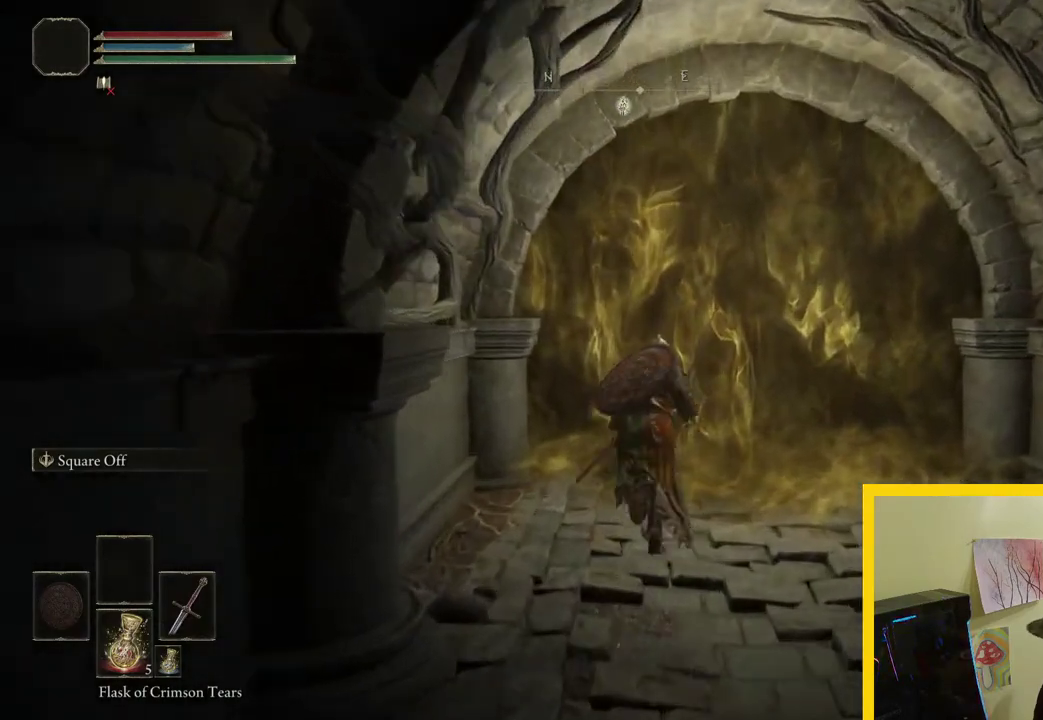
{"buttons": [], "left_stick": "up", "right_stick": "center", "button_events": [[33, "B", "up"], [233, "Y", "down"], [367, "Y", "up"]]}
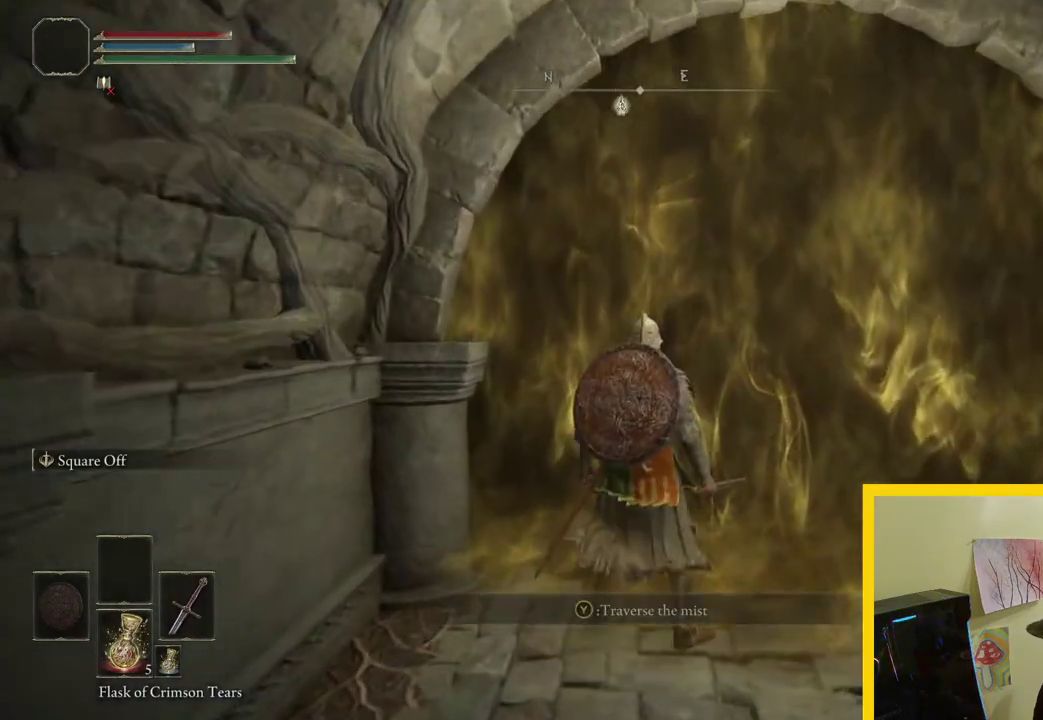
{"buttons": [], "left_stick": "up", "right_stick": "left", "button_events": []}
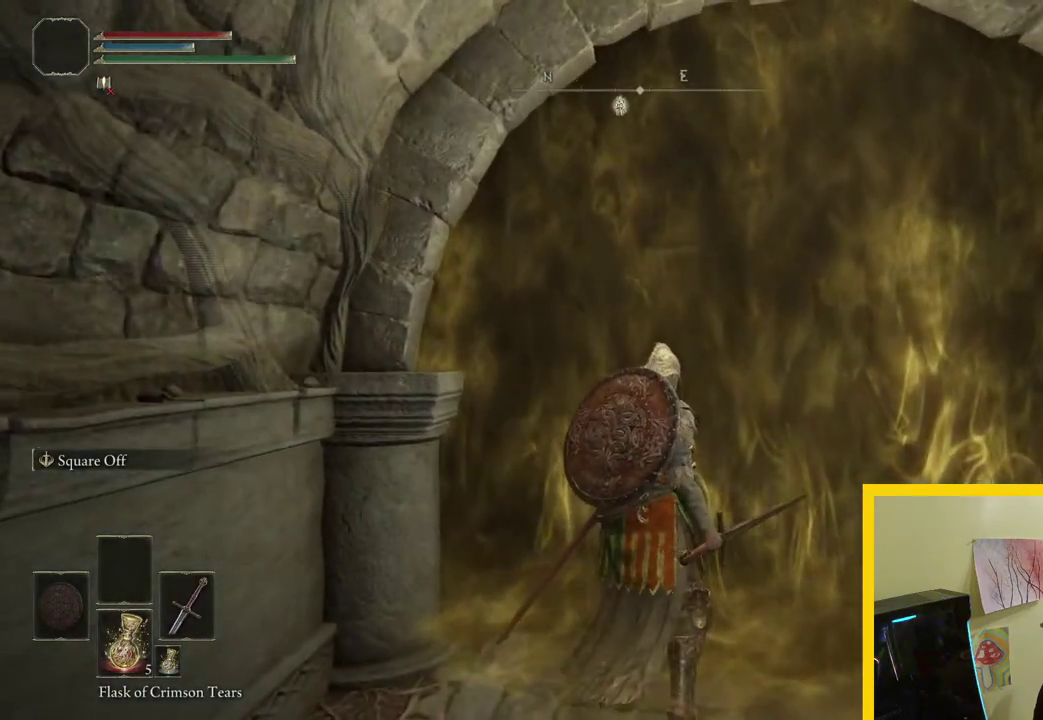
{"buttons": [], "left_stick": "center", "right_stick": "left", "button_events": []}
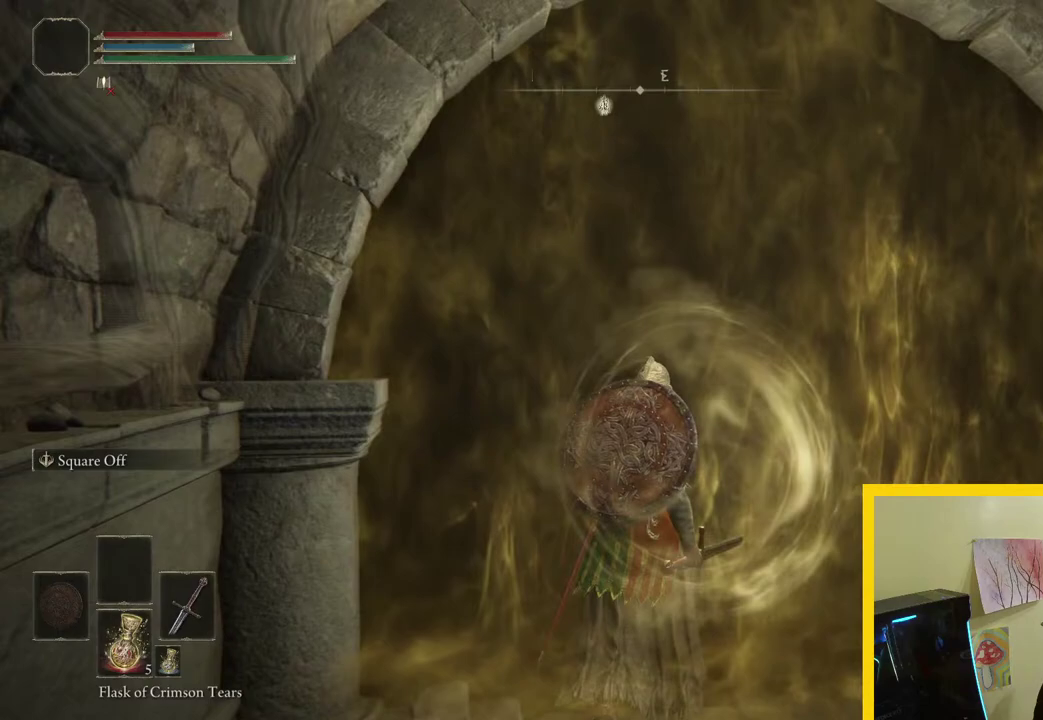
{"buttons": ["R3"], "left_stick": "up-left", "right_stick": "center", "button_events": [[467, "R3", "down"]]}
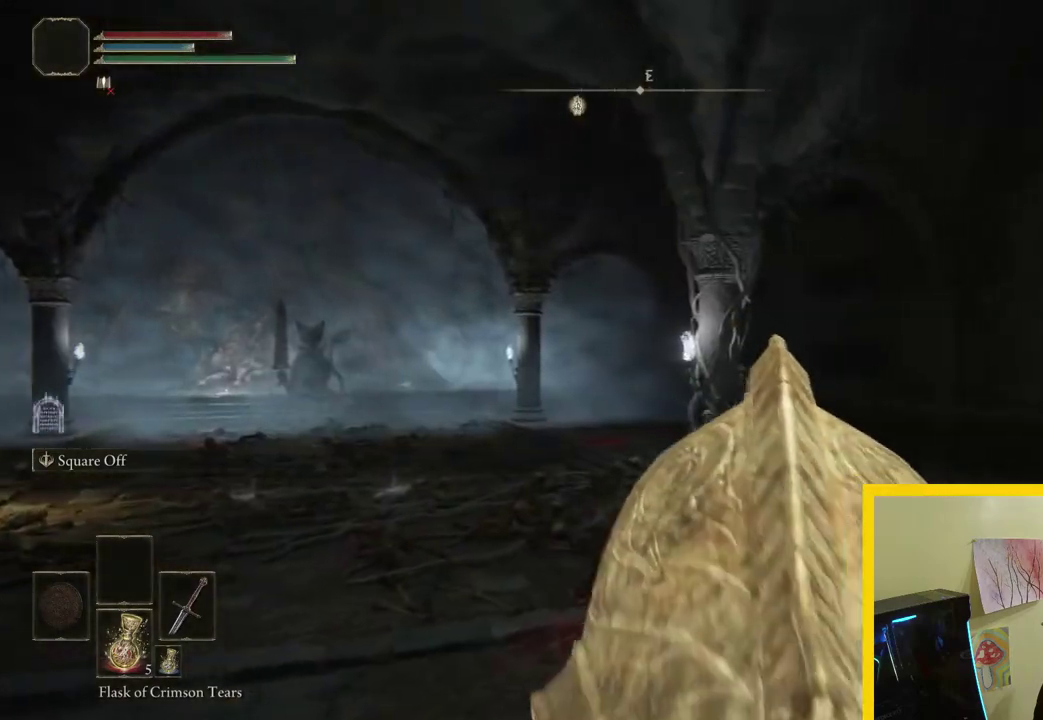
{"buttons": [], "left_stick": "up", "right_stick": "center", "button_events": [[100, "R3", "up"]]}
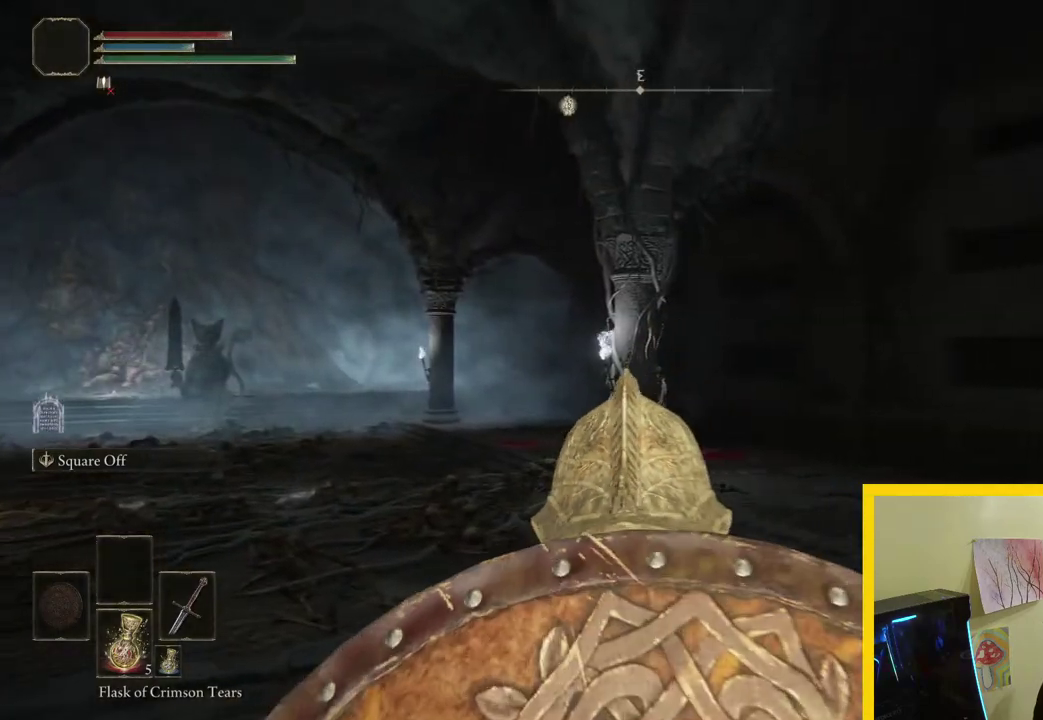
{"buttons": [], "left_stick": "up", "right_stick": "center", "button_events": []}
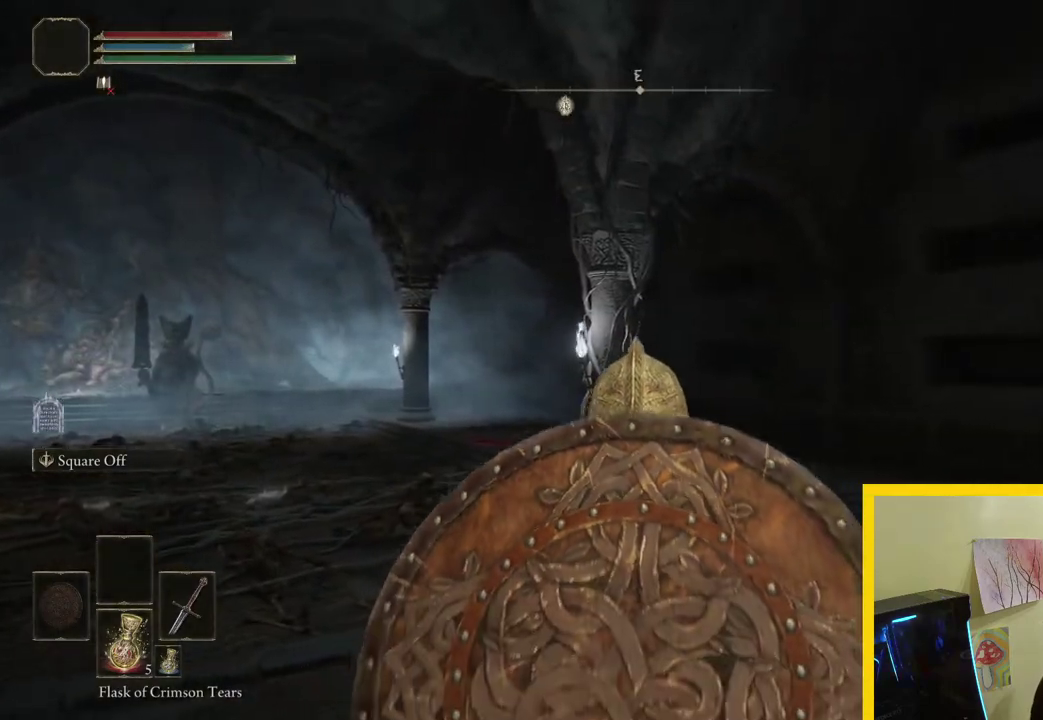
{"buttons": ["R3"], "left_stick": "up", "right_stick": "center", "button_events": [[400, "R3", "down"]]}
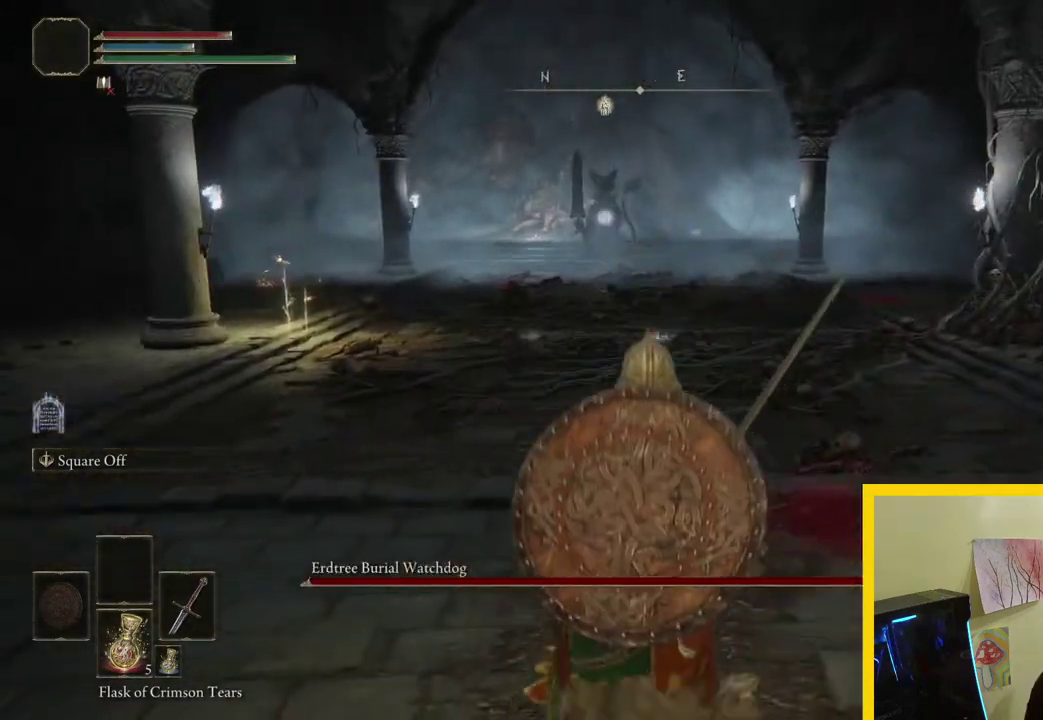
{"buttons": ["B"], "left_stick": "up", "right_stick": "center", "button_events": [[17, "R3", "up"], [383, "B", "down"]]}
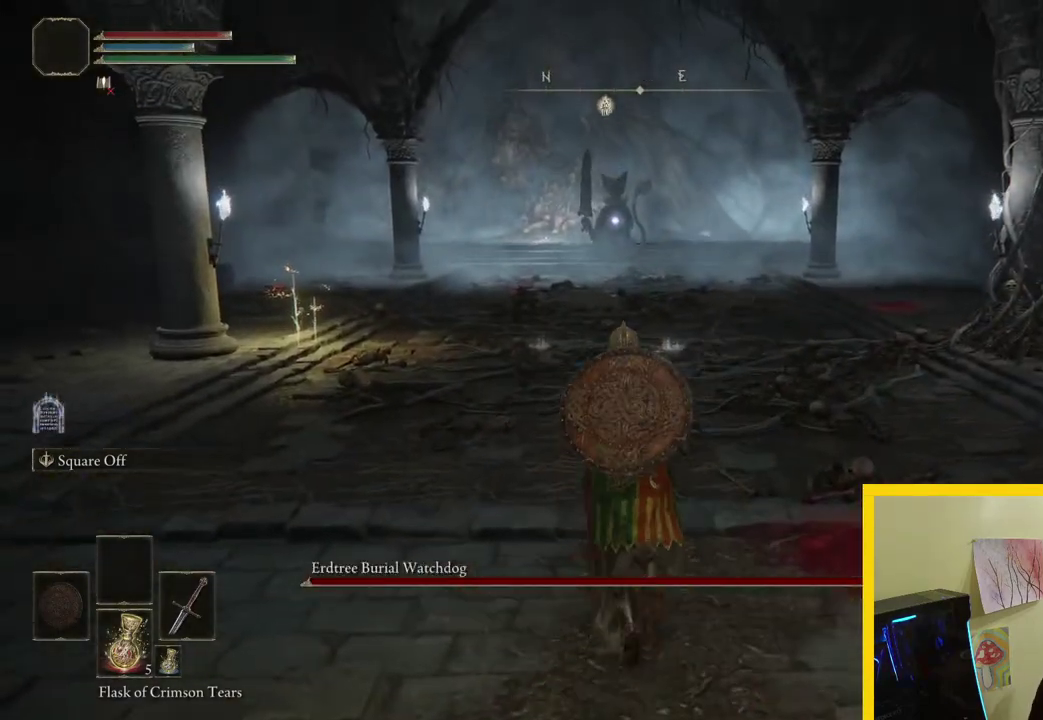
{"buttons": ["B"], "left_stick": "up-left", "right_stick": "center", "button_events": []}
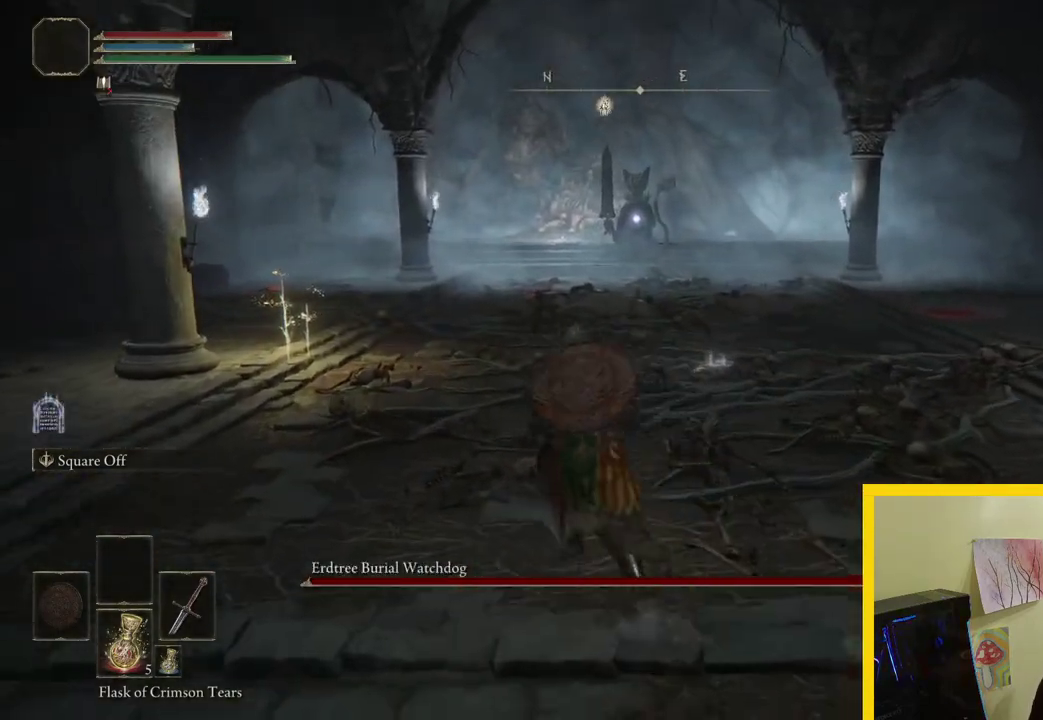
{"buttons": ["B"], "left_stick": "up", "right_stick": "center", "button_events": []}
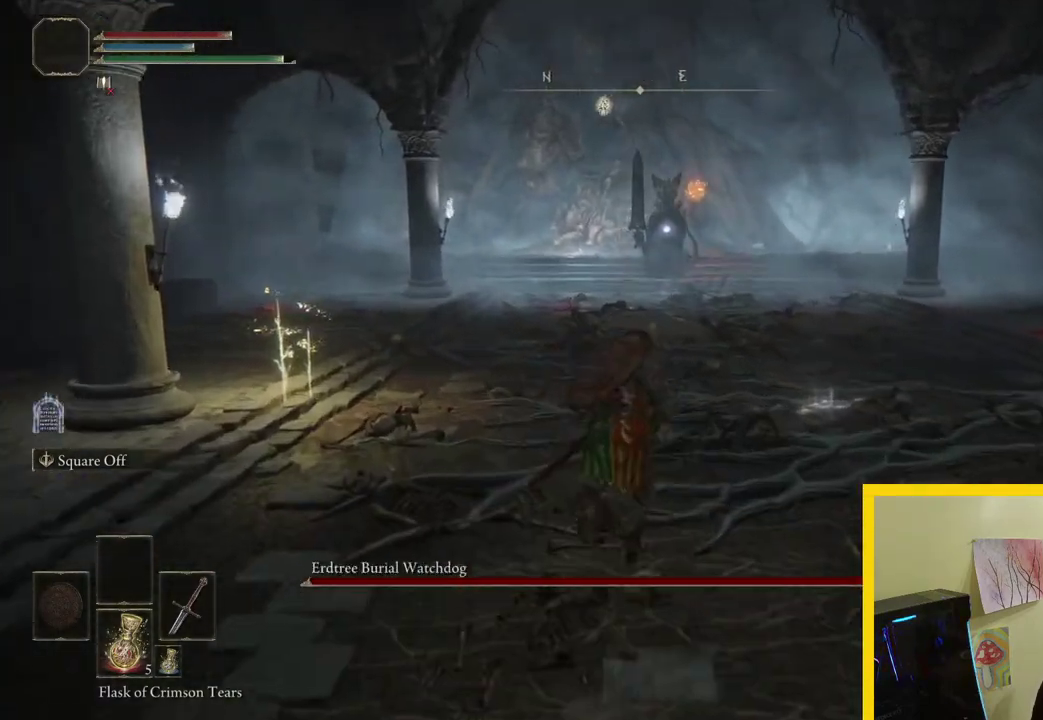
{"buttons": ["B"], "left_stick": "up-right", "right_stick": "center", "button_events": []}
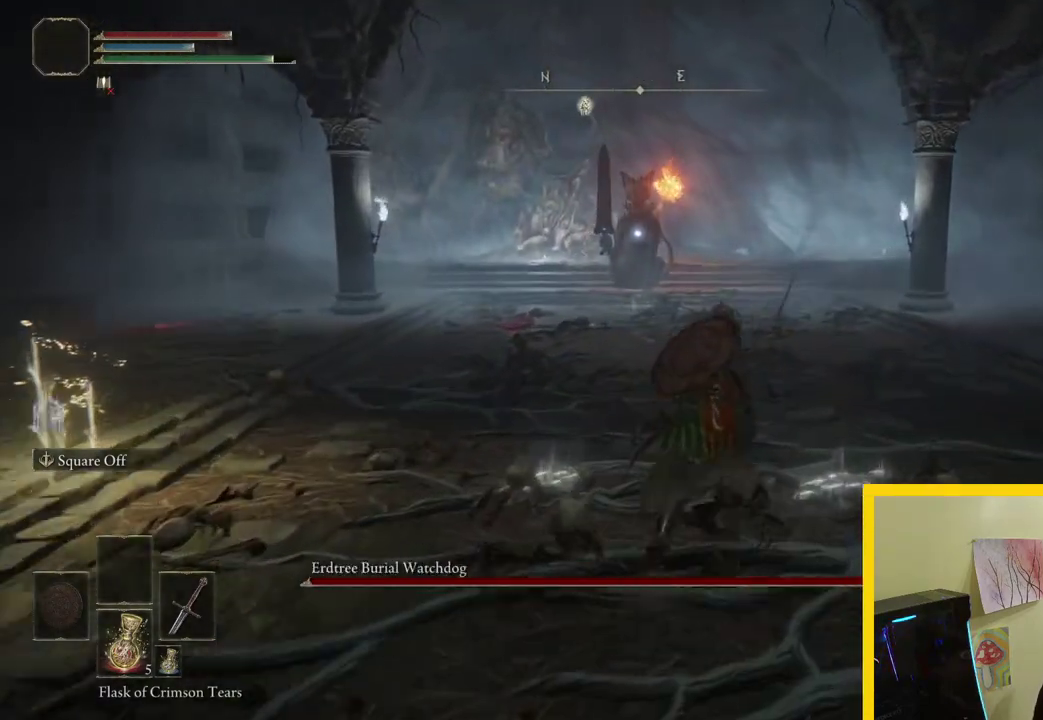
{"buttons": [], "left_stick": "up-right", "right_stick": "center", "button_events": [[317, "B", "up"]]}
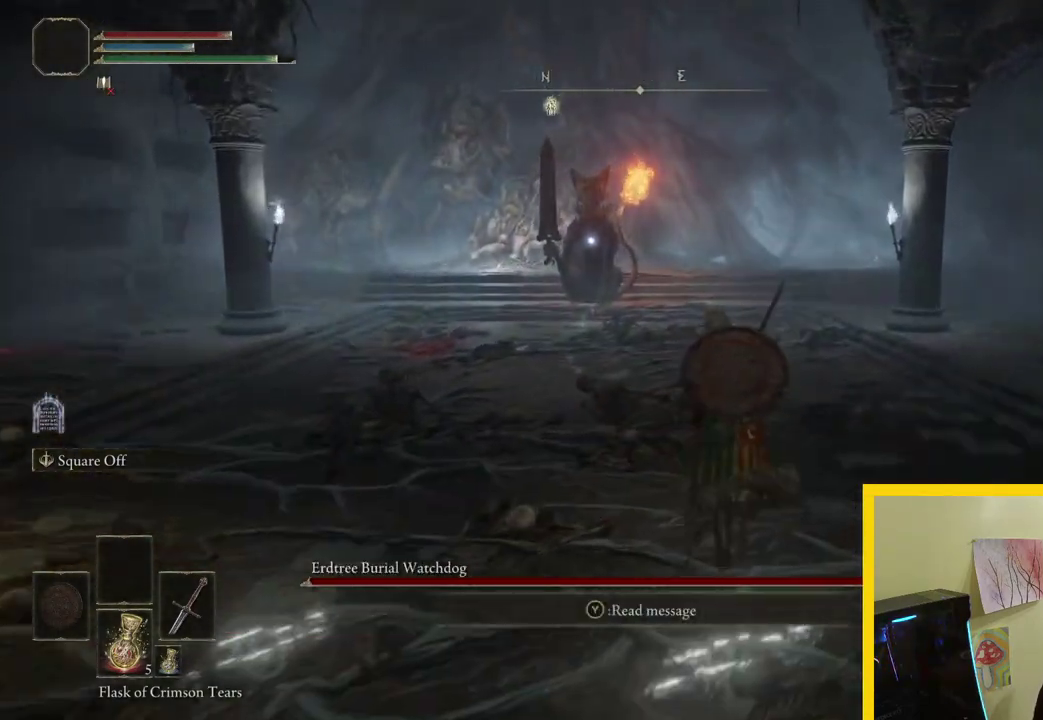
{"buttons": [], "left_stick": "down-left", "right_stick": "center", "button_events": []}
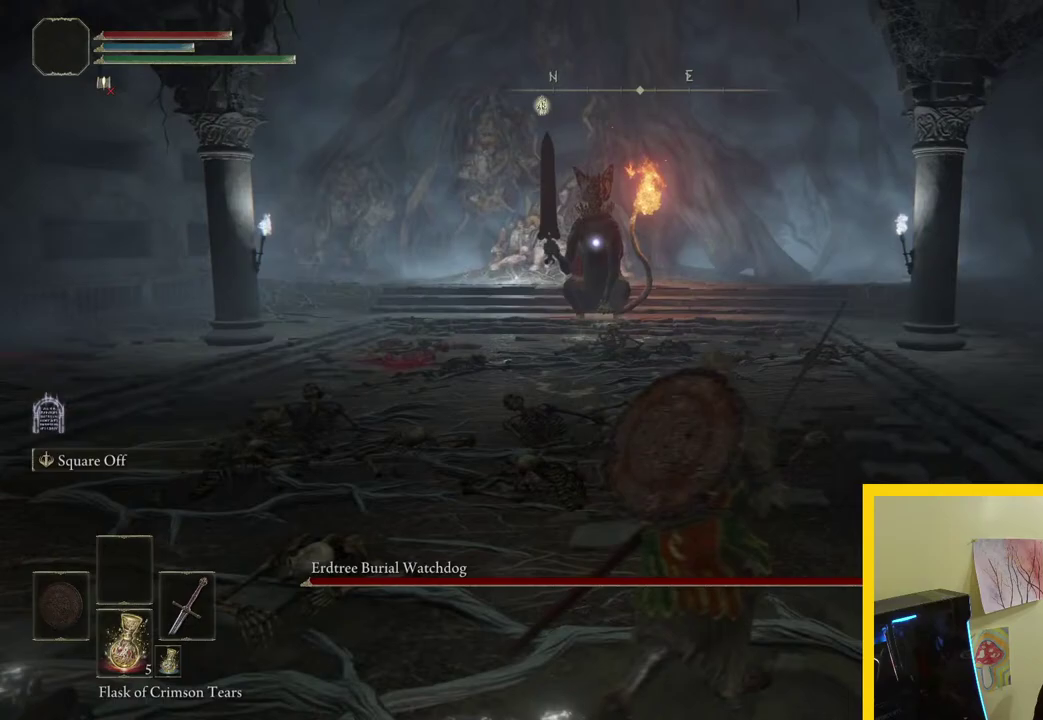
{"buttons": [], "left_stick": "down-left", "right_stick": "center", "button_events": []}
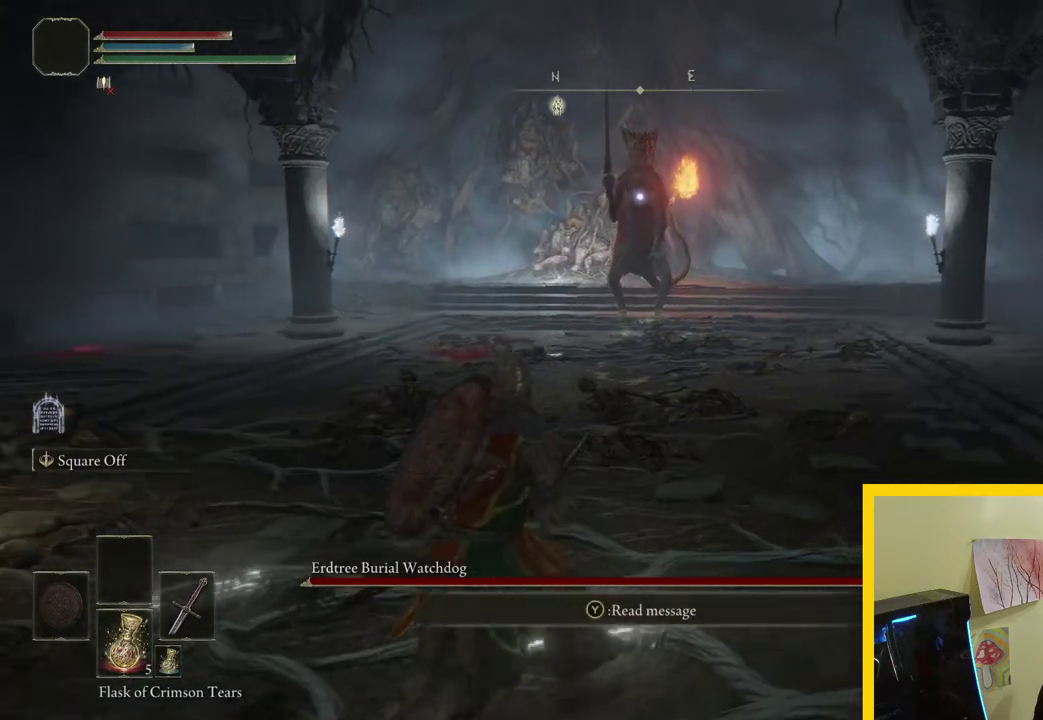
{"buttons": [], "left_stick": "up-right", "right_stick": "center", "button_events": []}
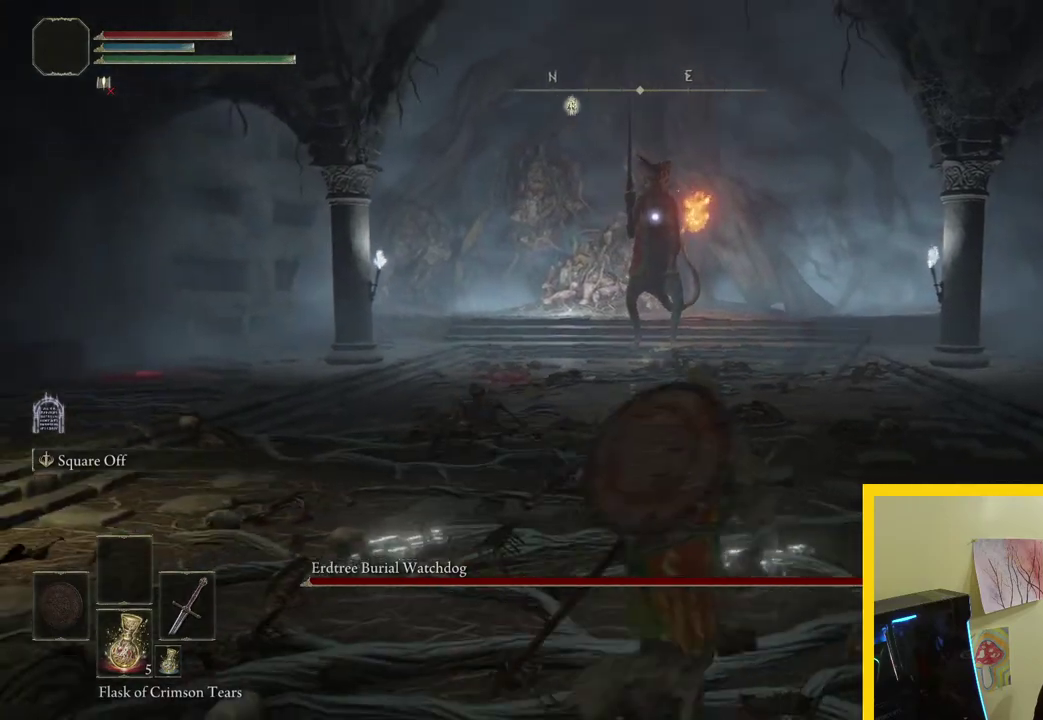
{"buttons": [], "left_stick": "up", "right_stick": "center", "button_events": []}
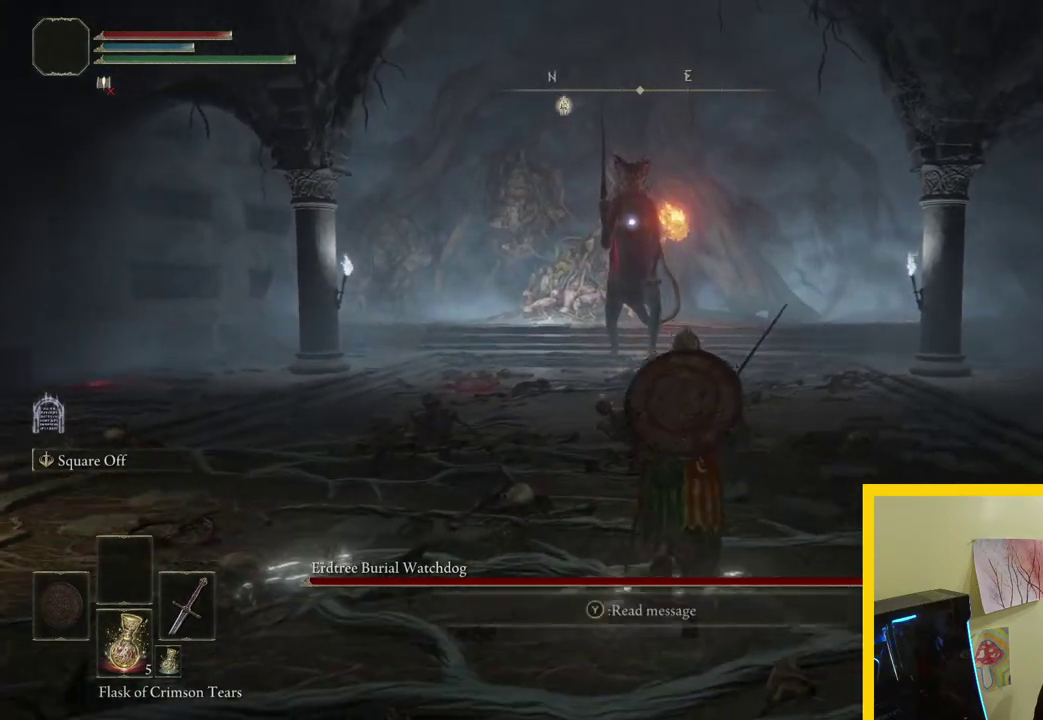
{"buttons": [], "left_stick": "up", "right_stick": "center", "button_events": []}
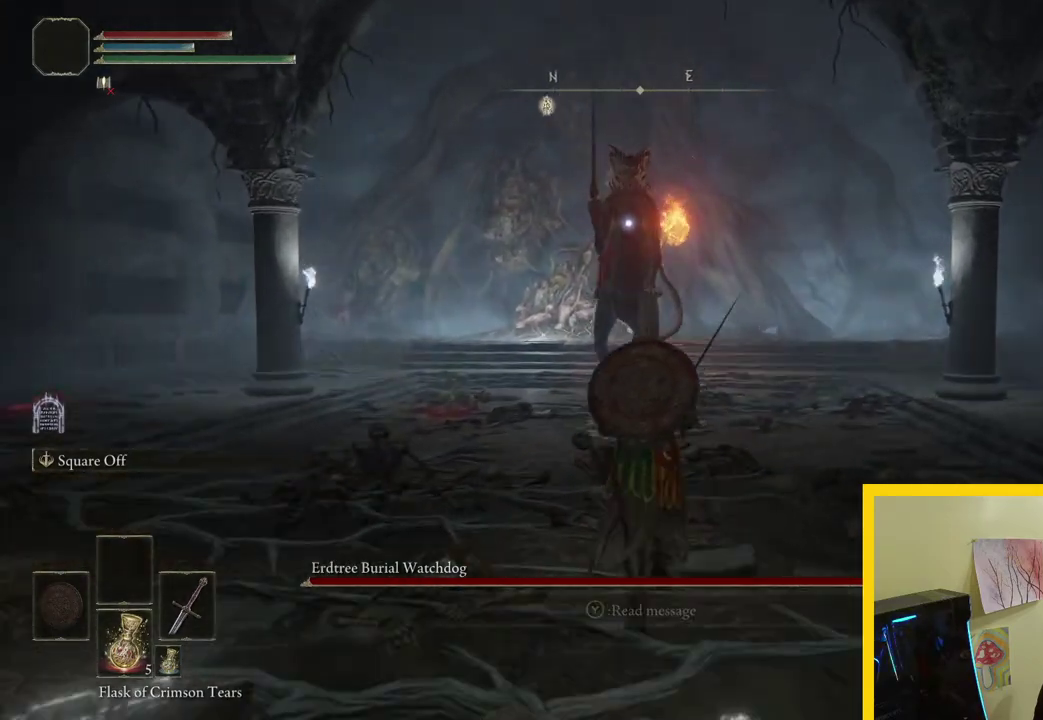
{"buttons": [], "left_stick": "up-left", "right_stick": "center", "button_events": []}
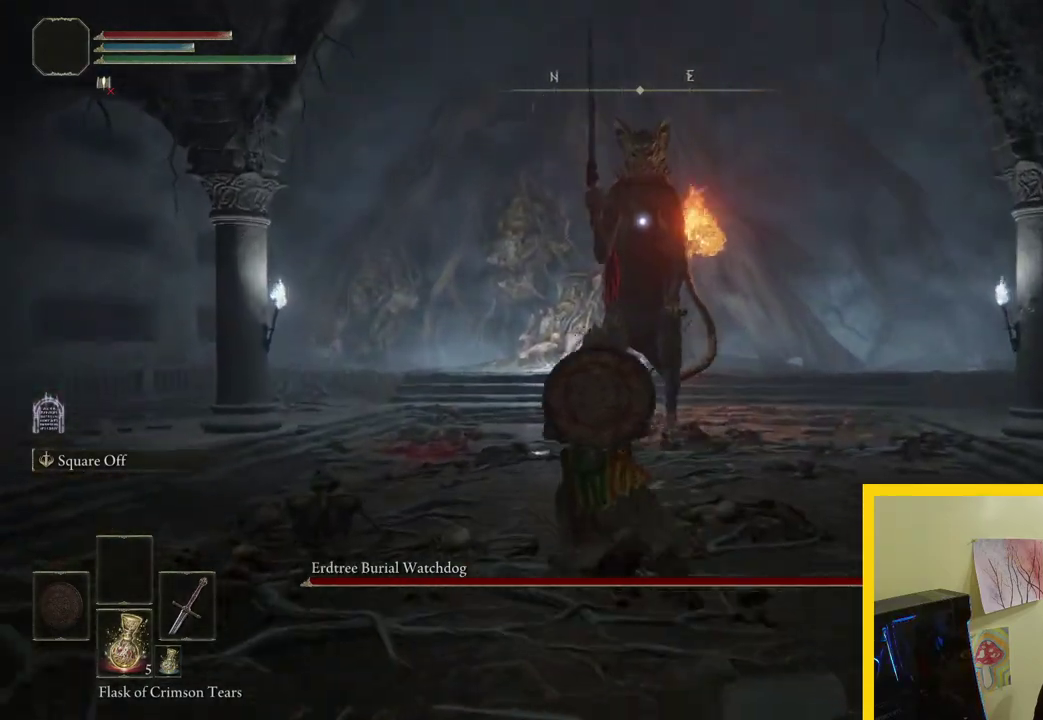
{"buttons": [], "left_stick": "up-left", "right_stick": "center", "button_events": []}
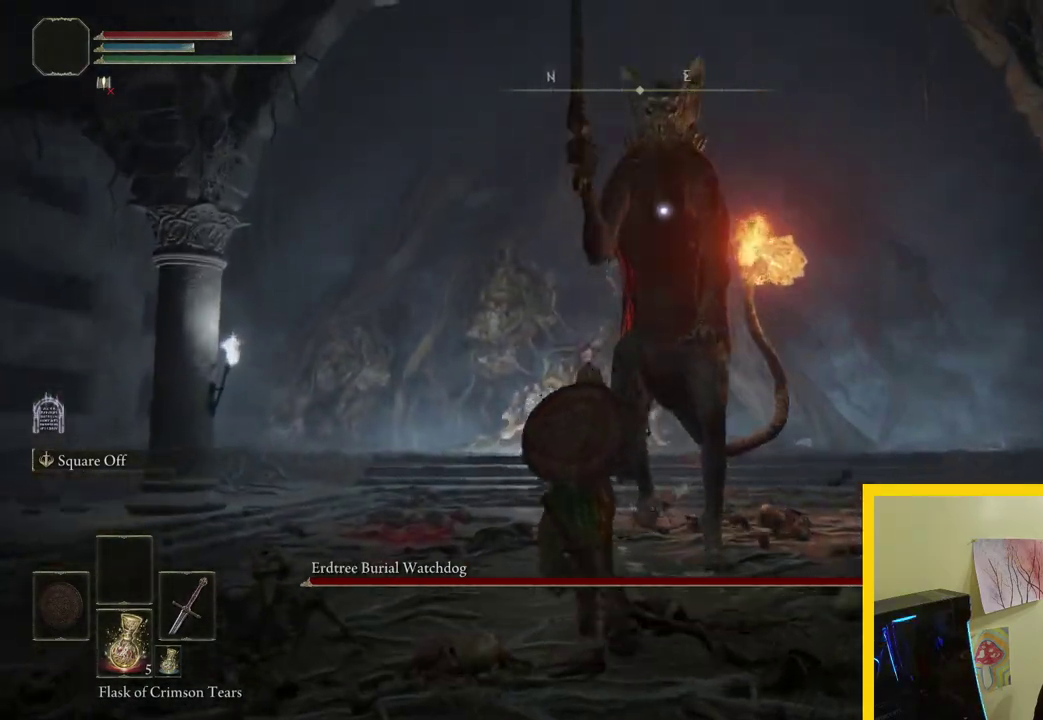
{"buttons": [], "left_stick": "up-left", "right_stick": "center", "button_events": [[267, "B", "down"], [350, "B", "up"]]}
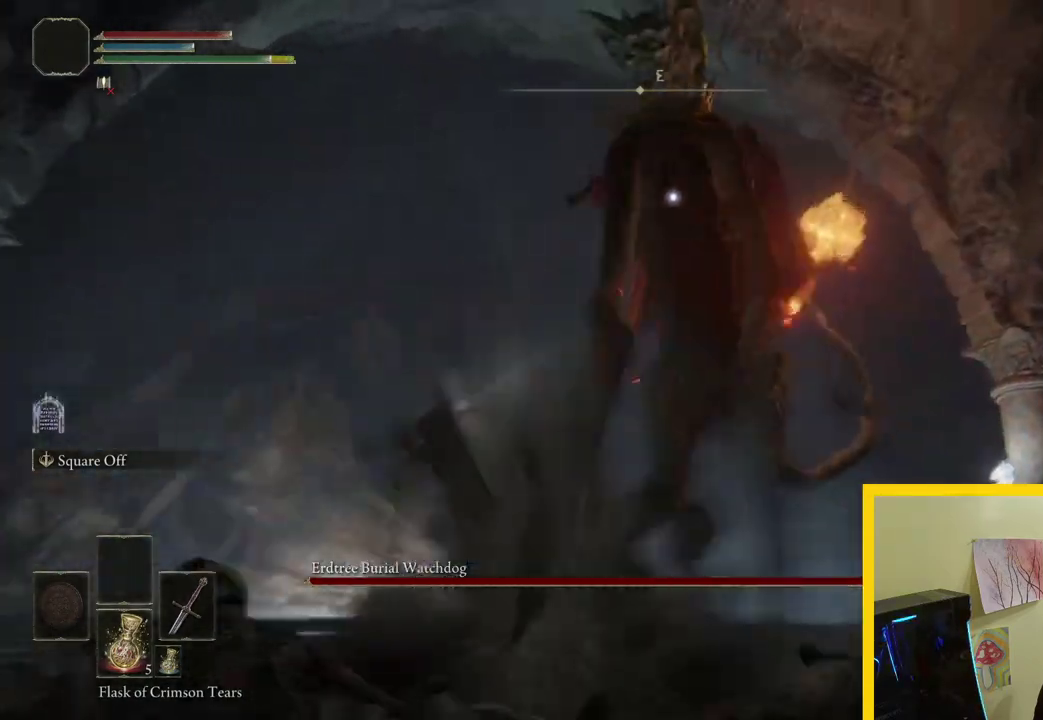
{"buttons": [], "left_stick": "up", "right_stick": "center", "button_events": []}
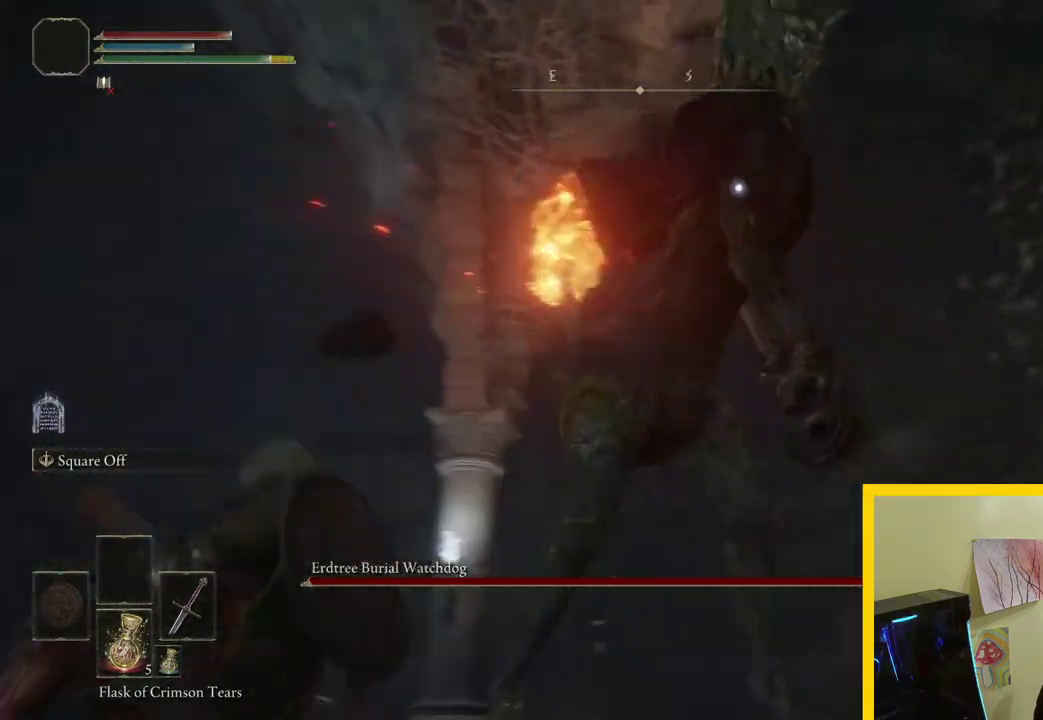
{"buttons": [], "left_stick": "up", "right_stick": "center", "button_events": []}